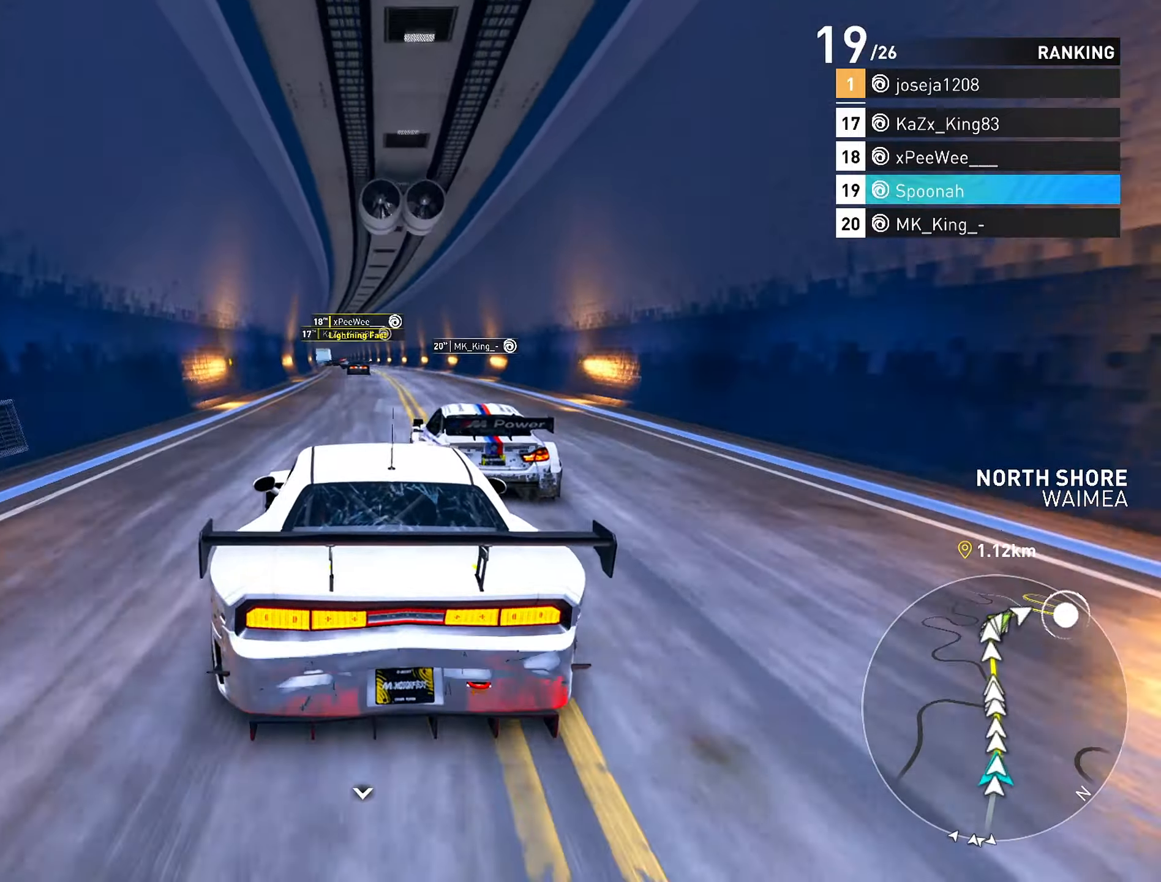
Gameplay with a controller (PlayStation layout); each line is a JSON object with the inputs held at the frame after it. "events" lists button and stick changes between this image and that frame as [ms after this image, input, new state], when the widget could be followed in between.
{"buttons": ["CROSS", "R2"], "left_stick": "center", "right_stick": "center", "events": [[150, "left_stick", "center"], [433, "CROSS", "down"]]}
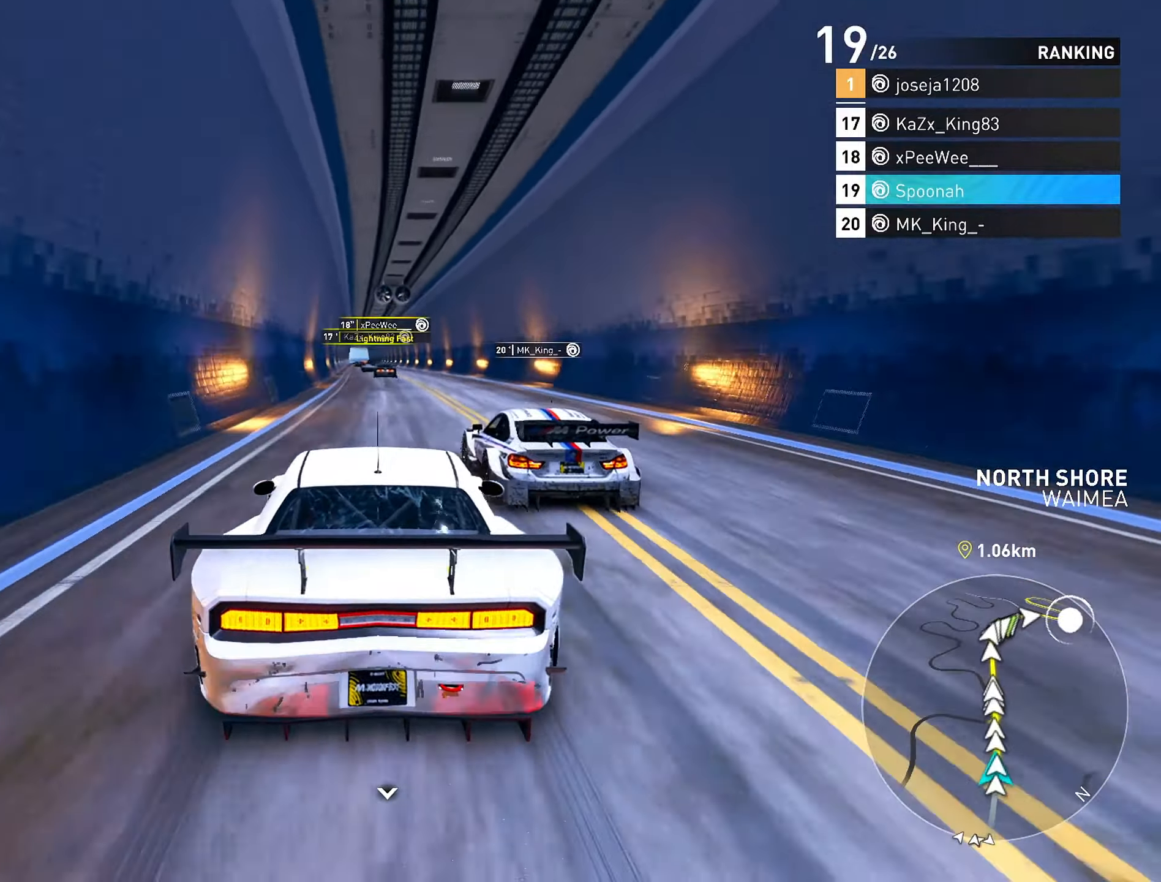
{"buttons": ["R2"], "left_stick": "center", "right_stick": "center", "events": [[133, "left_stick", "down-left"], [183, "CROSS", "up"], [250, "left_stick", "center"]]}
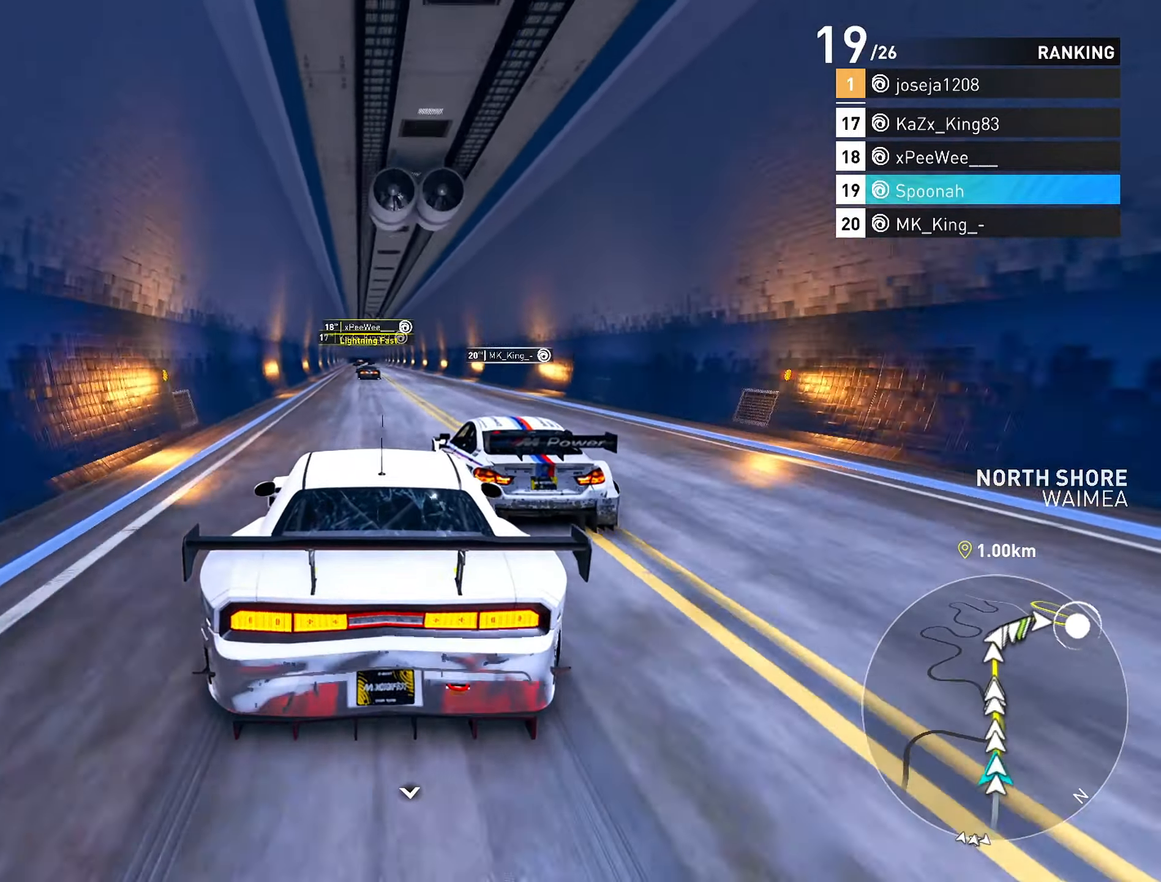
{"buttons": ["CROSS", "R2"], "left_stick": "down-left", "right_stick": "center", "events": [[167, "left_stick", "down-left"], [250, "left_stick", "center"], [300, "CROSS", "down"], [417, "left_stick", "down-left"]]}
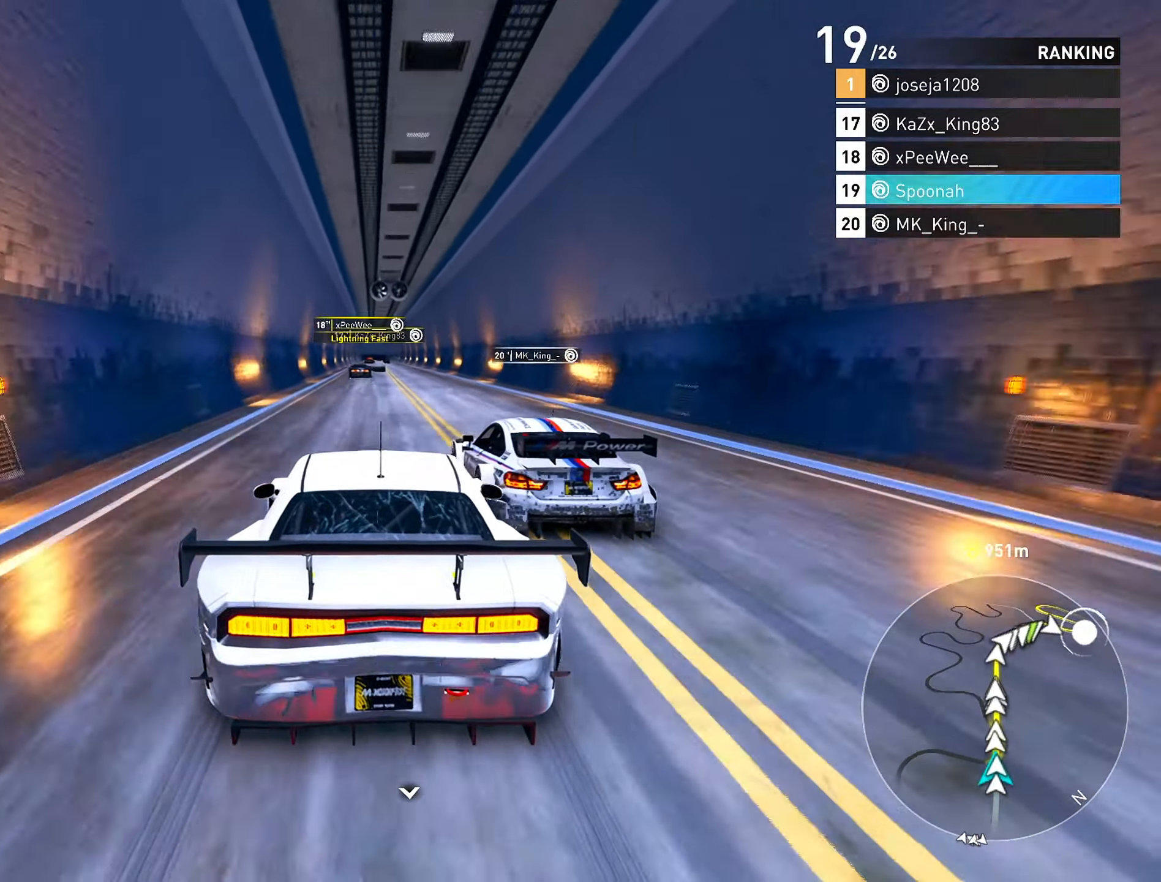
{"buttons": ["R2"], "left_stick": "center", "right_stick": "center", "events": [[33, "left_stick", "center"], [117, "left_stick", "right"], [167, "left_stick", "center"], [433, "CROSS", "up"]]}
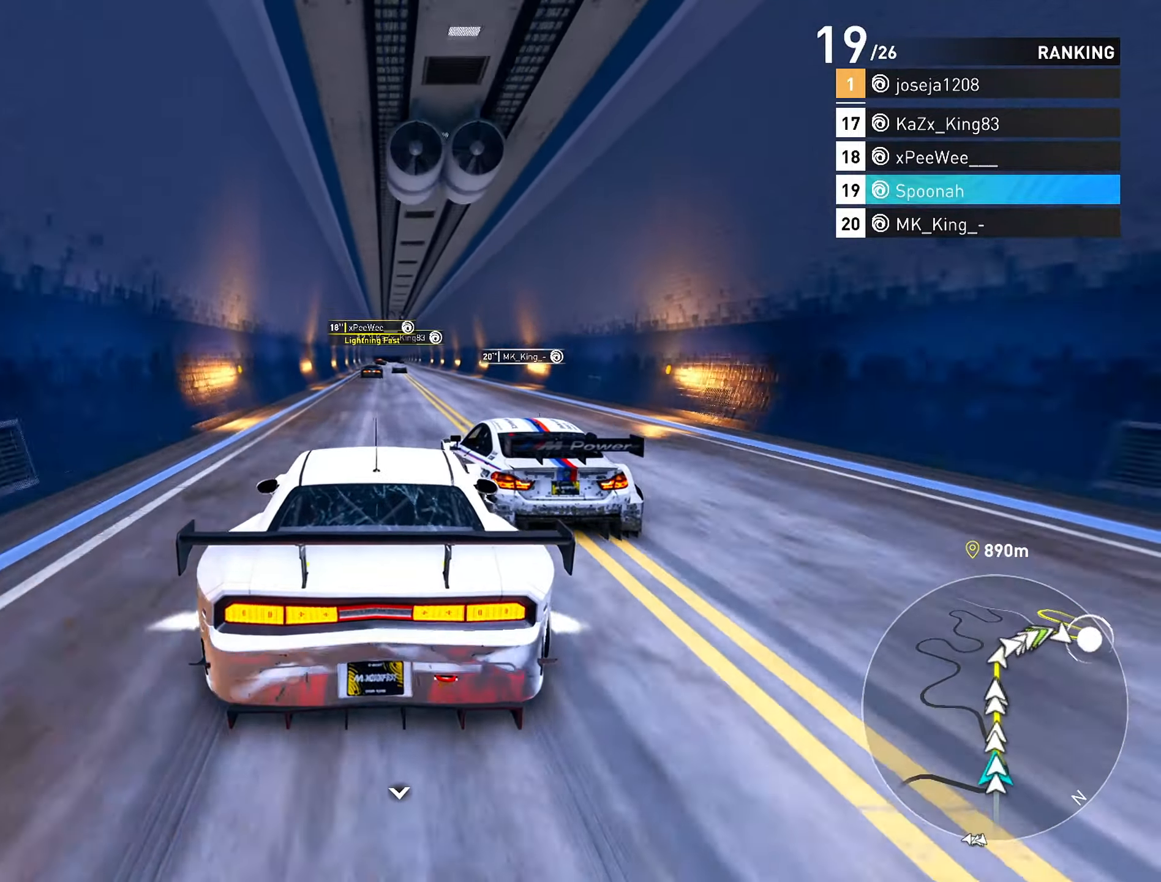
{"buttons": ["R2"], "left_stick": "center", "right_stick": "center", "events": [[50, "left_stick", "right"], [167, "left_stick", "center"]]}
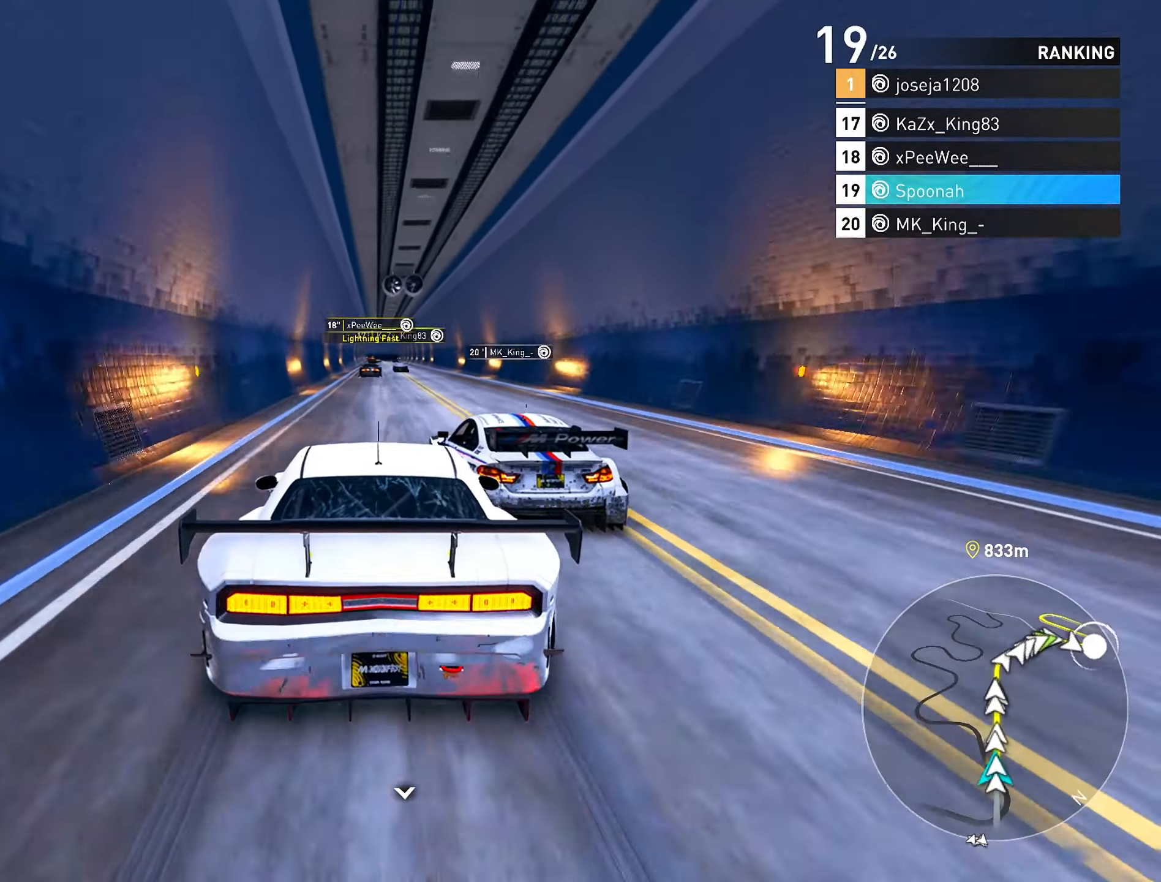
{"buttons": ["R2"], "left_stick": "up-right", "right_stick": "center", "events": [[250, "left_stick", "right"], [317, "left_stick", "center"], [500, "left_stick", "up-right"]]}
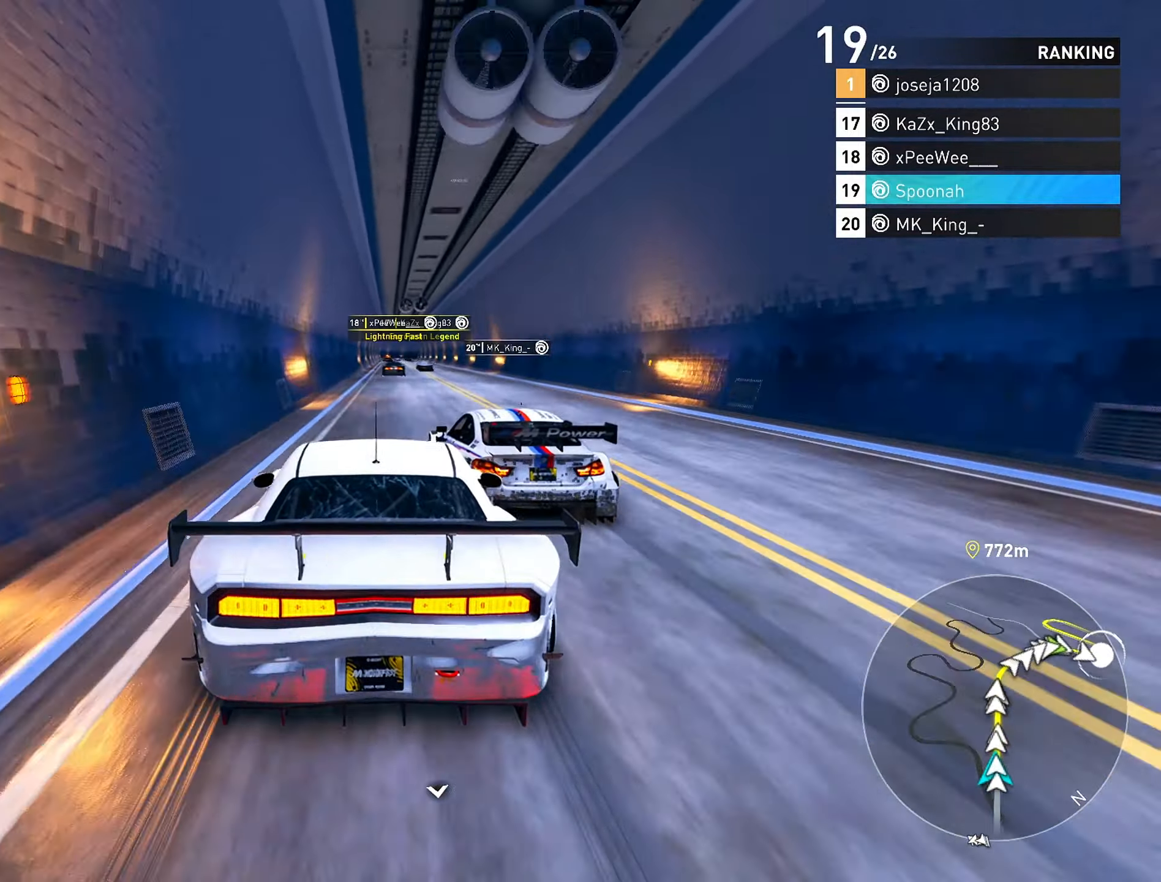
{"buttons": ["R2"], "left_stick": "center", "right_stick": "center", "events": [[50, "left_stick", "center"], [300, "left_stick", "up-right"], [400, "left_stick", "center"]]}
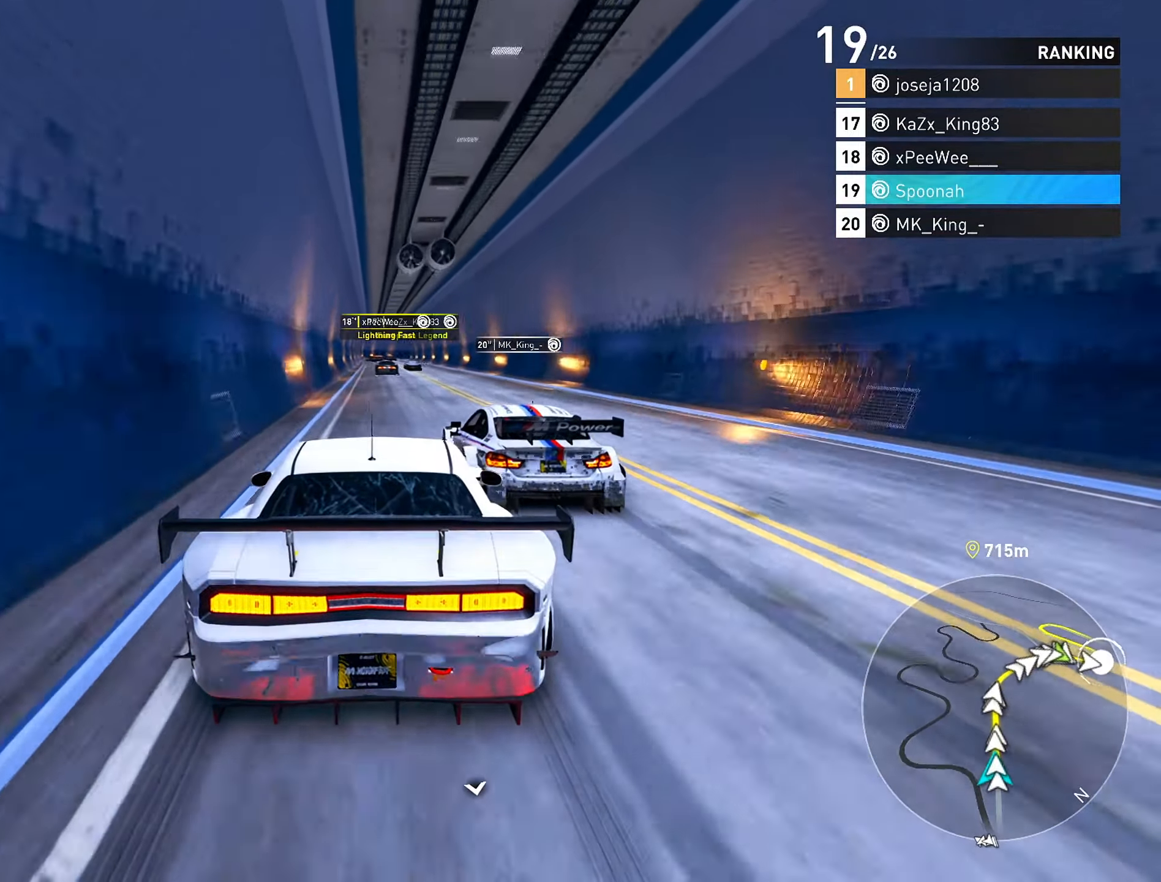
{"buttons": ["R2"], "left_stick": "center", "right_stick": "center", "events": [[217, "left_stick", "left"], [333, "left_stick", "center"]]}
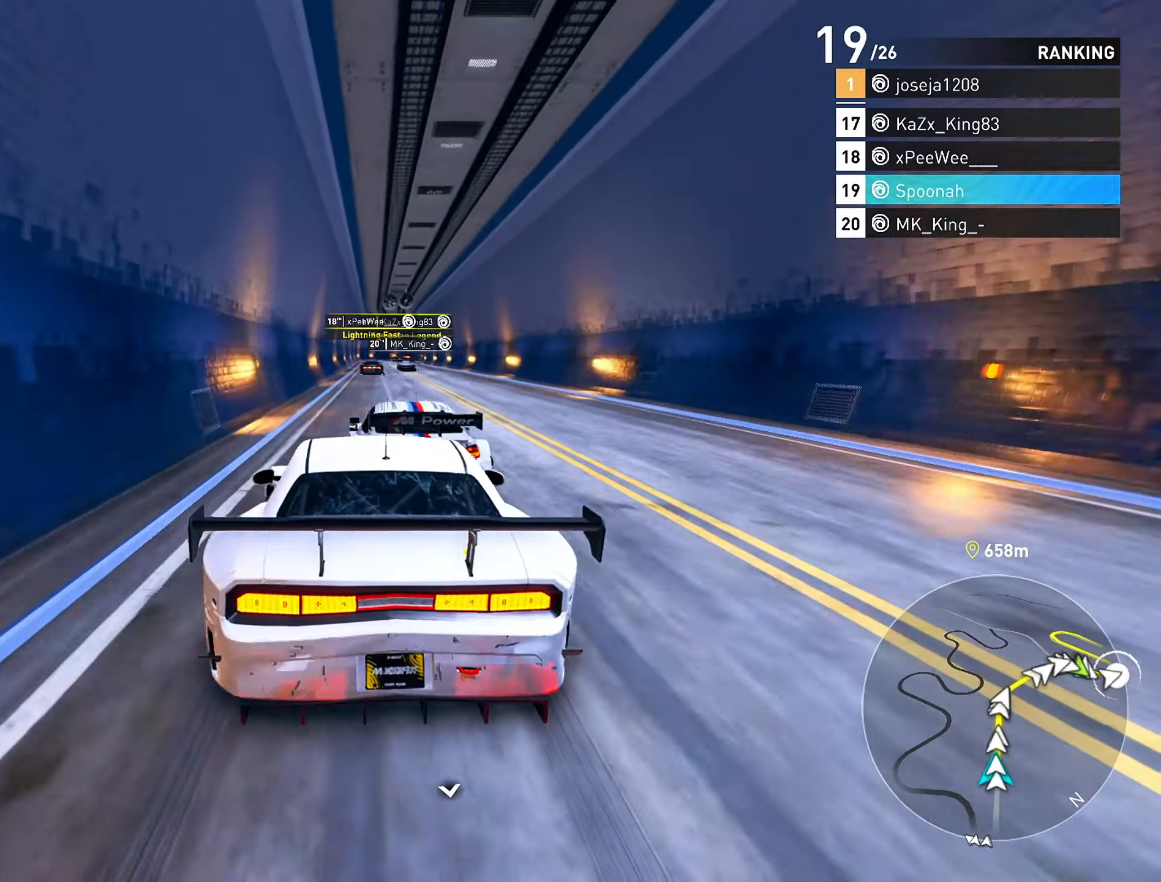
{"buttons": ["R2"], "left_stick": "center", "right_stick": "center", "events": [[117, "L3", "down"], [450, "L3", "up"]]}
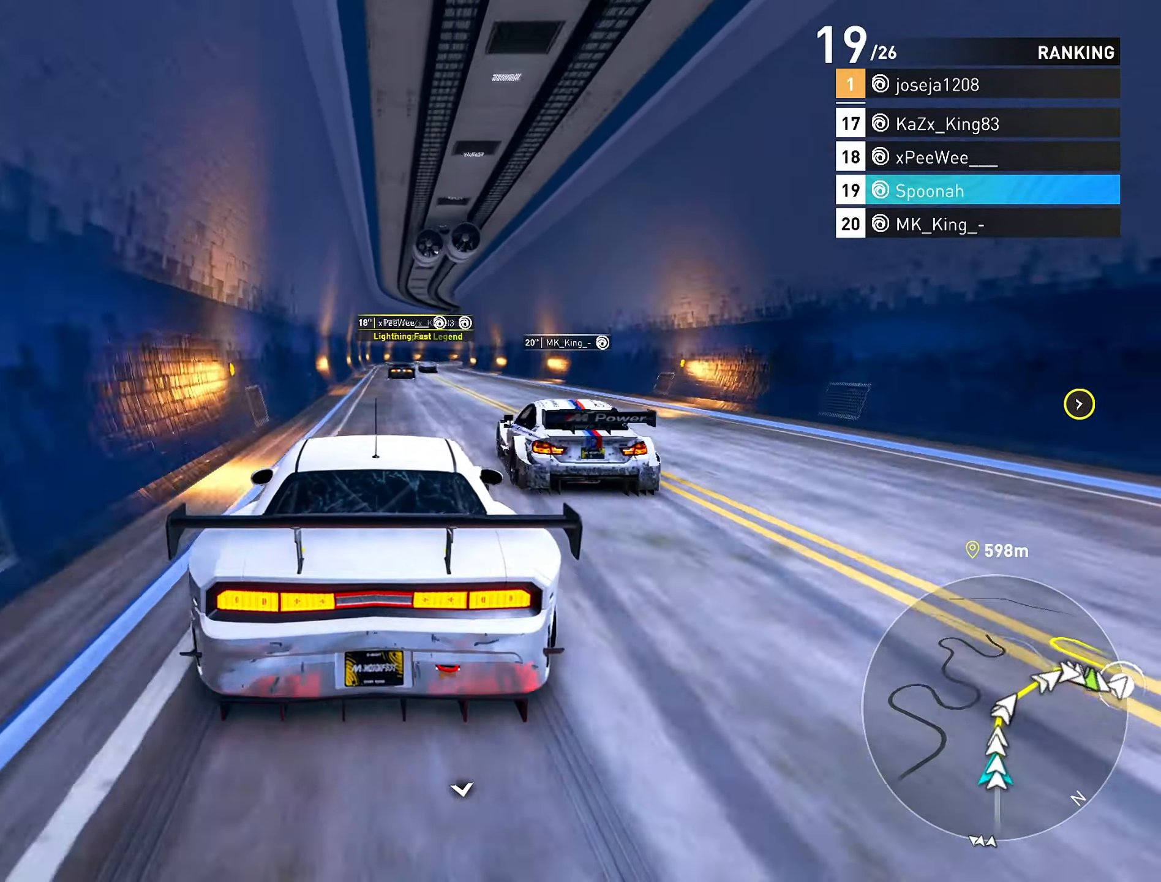
{"buttons": ["L2"], "left_stick": "right", "right_stick": "center", "events": [[150, "left_stick", "right"], [217, "L2", "down"], [217, "R2", "up"], [300, "left_stick", "center"], [383, "left_stick", "right"]]}
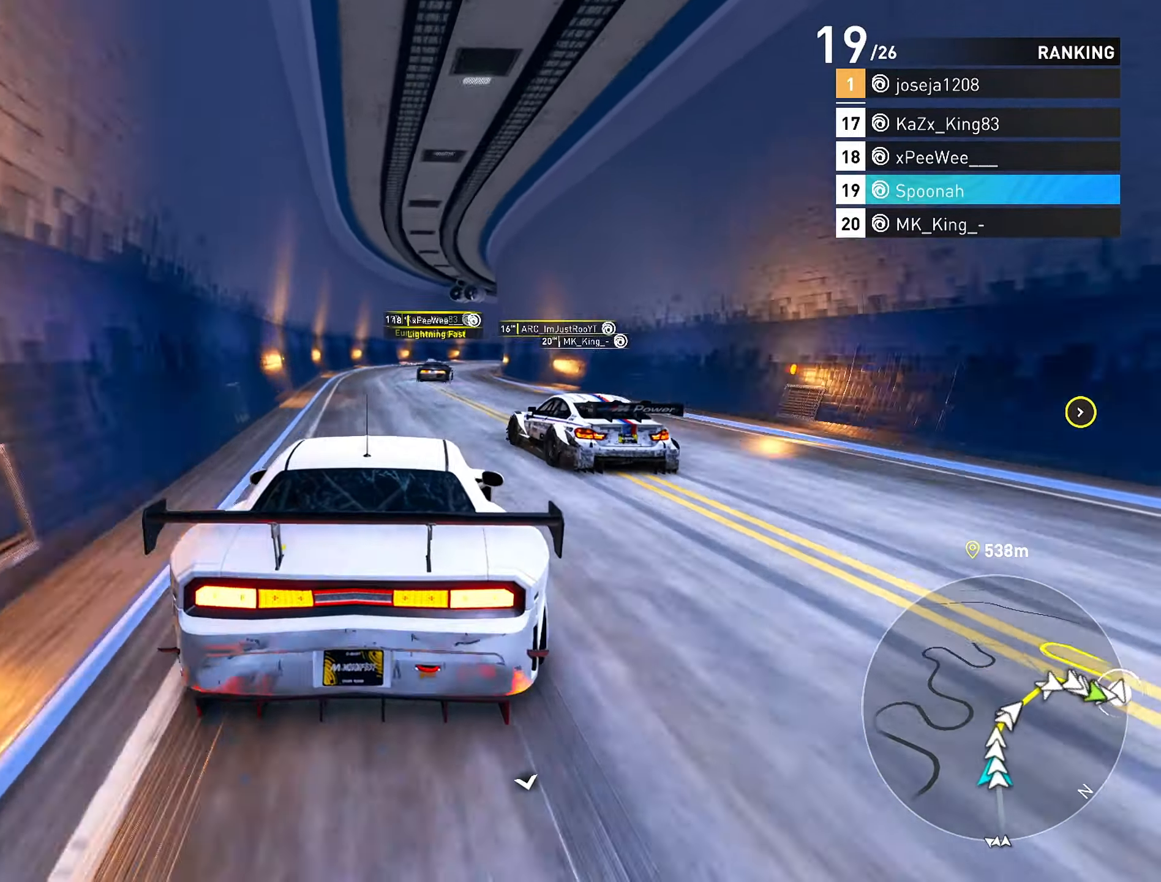
{"buttons": [], "left_stick": "right", "right_stick": "center", "events": [[83, "L2", "up"]]}
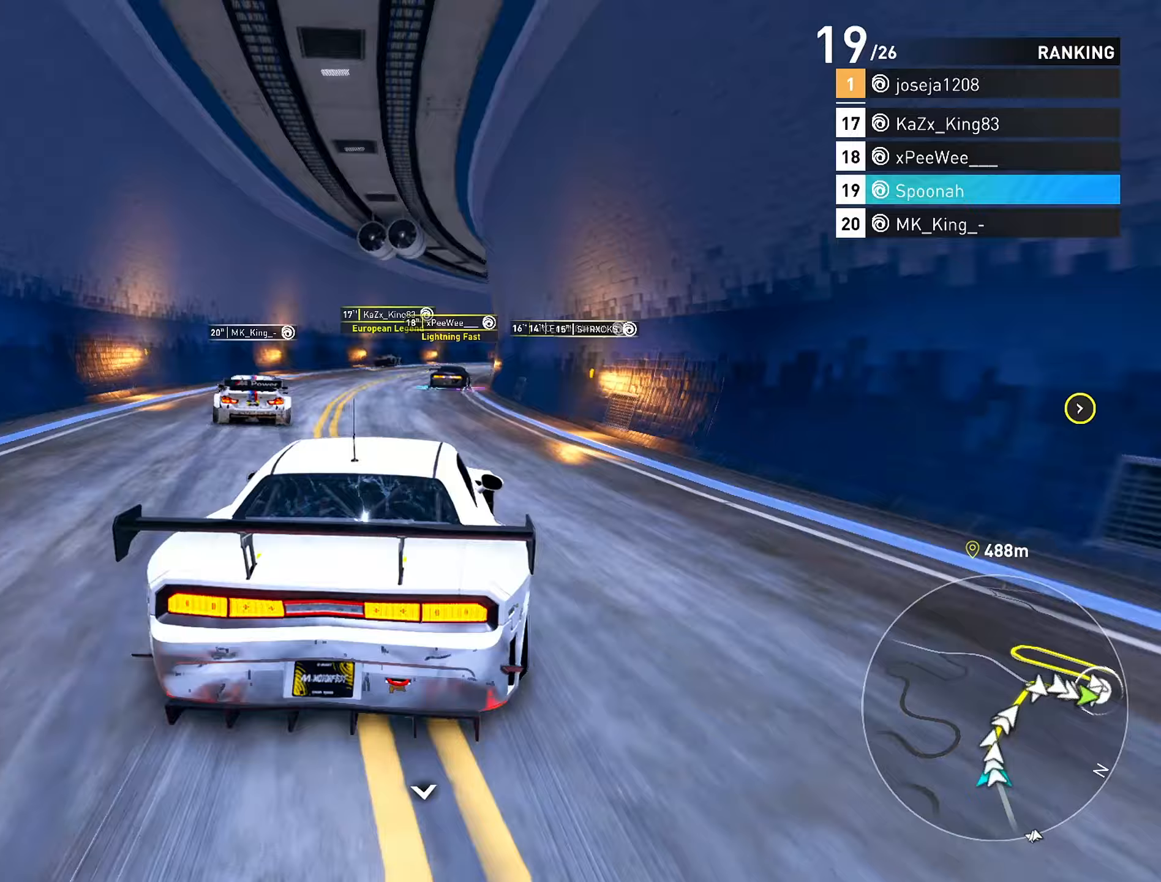
{"buttons": [], "left_stick": "right", "right_stick": "center", "events": []}
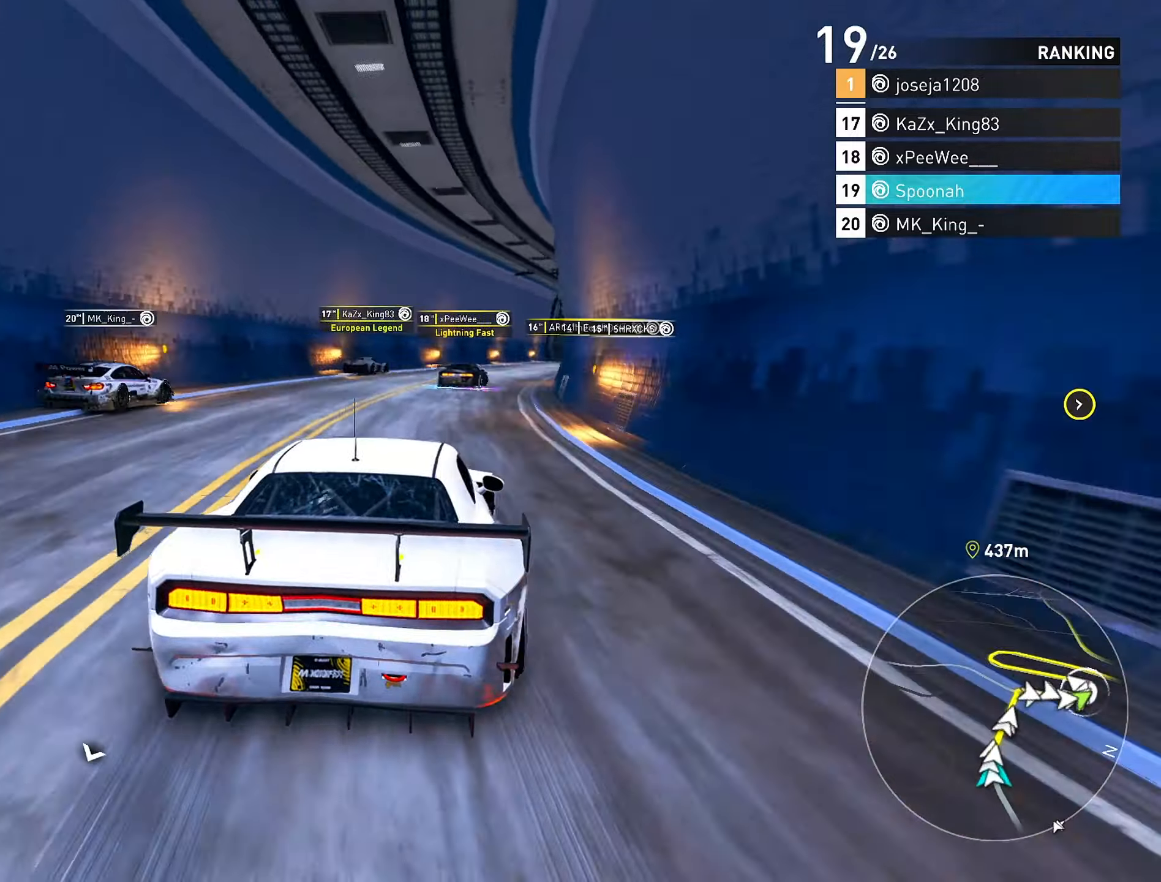
{"buttons": ["R2", "L3"], "left_stick": "right", "right_stick": "center", "events": [[250, "L3", "down"], [400, "R2", "down"]]}
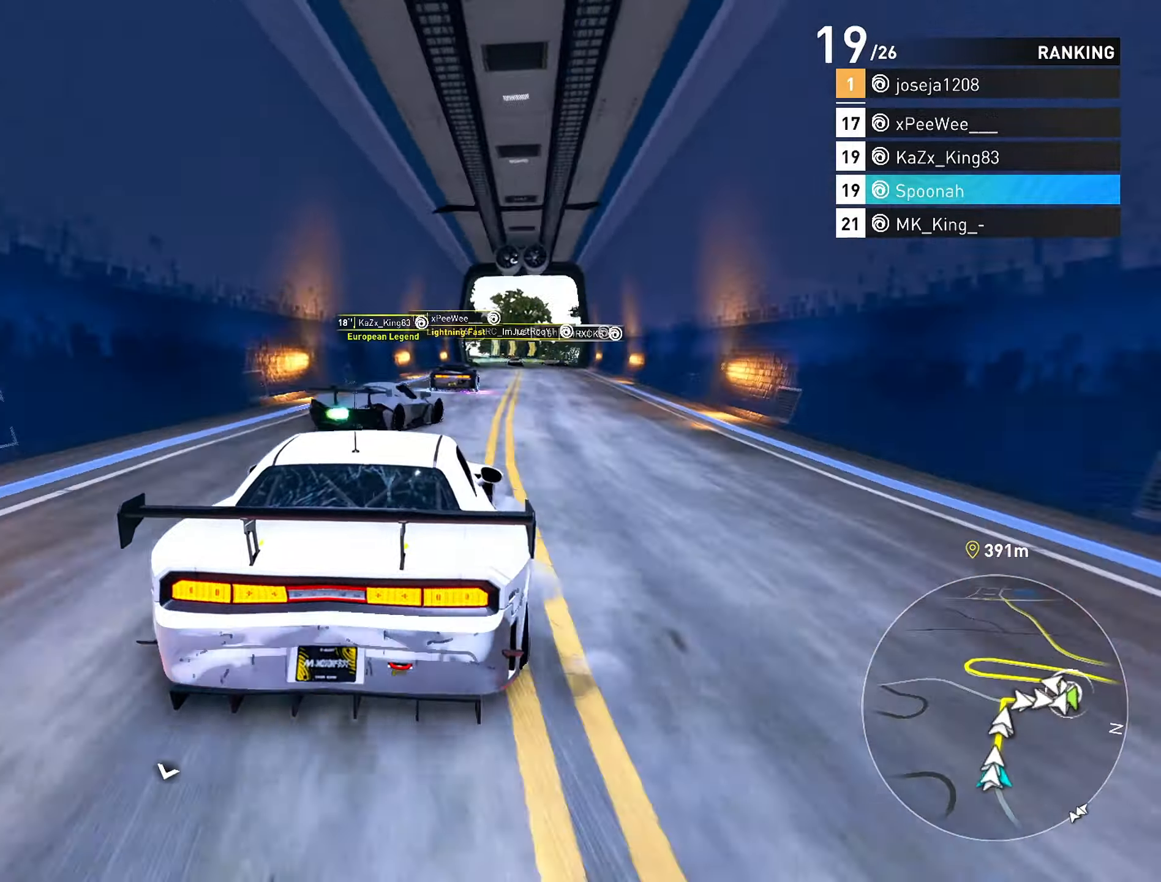
{"buttons": ["R2"], "left_stick": "down-left", "right_stick": "center", "events": [[67, "L3", "up"], [200, "left_stick", "center"], [500, "left_stick", "down-left"]]}
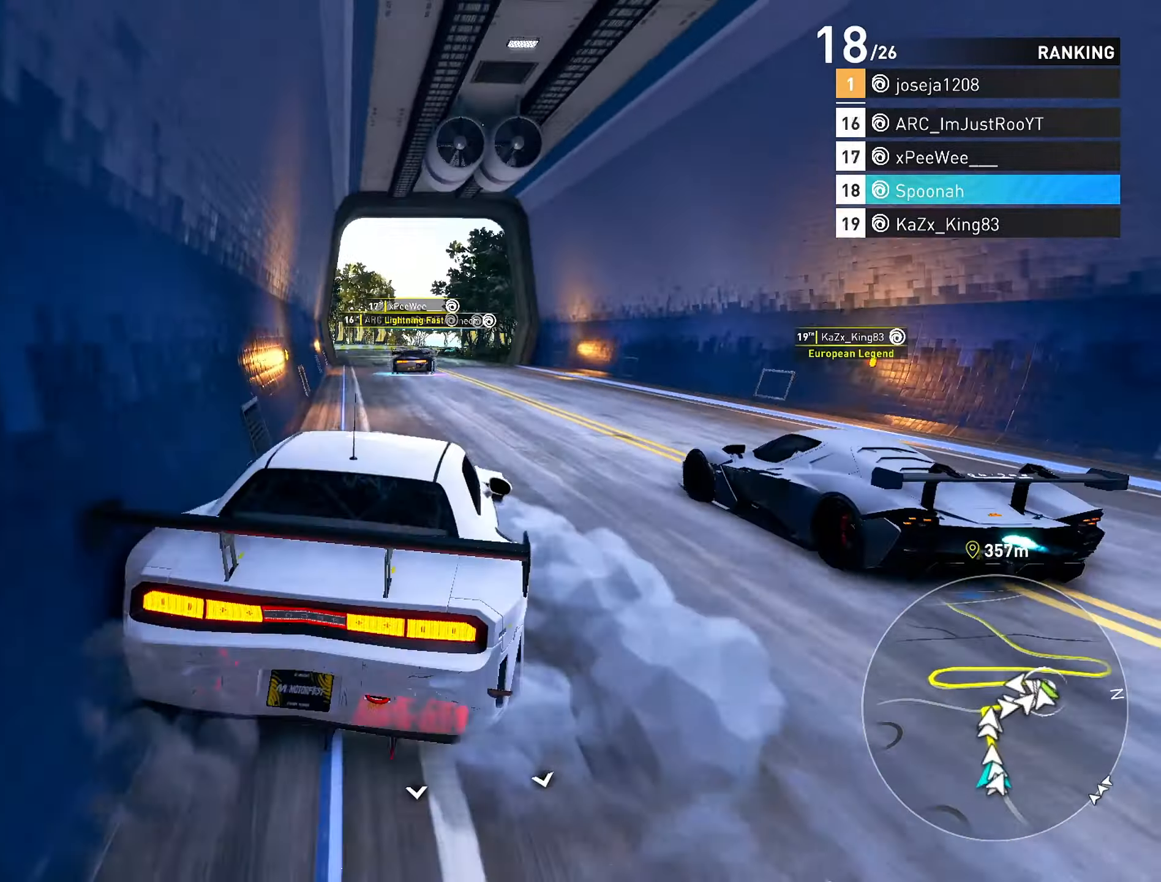
{"buttons": ["CROSS", "R2"], "left_stick": "left", "right_stick": "center", "events": [[217, "left_stick", "right"], [467, "left_stick", "left"], [483, "CROSS", "down"]]}
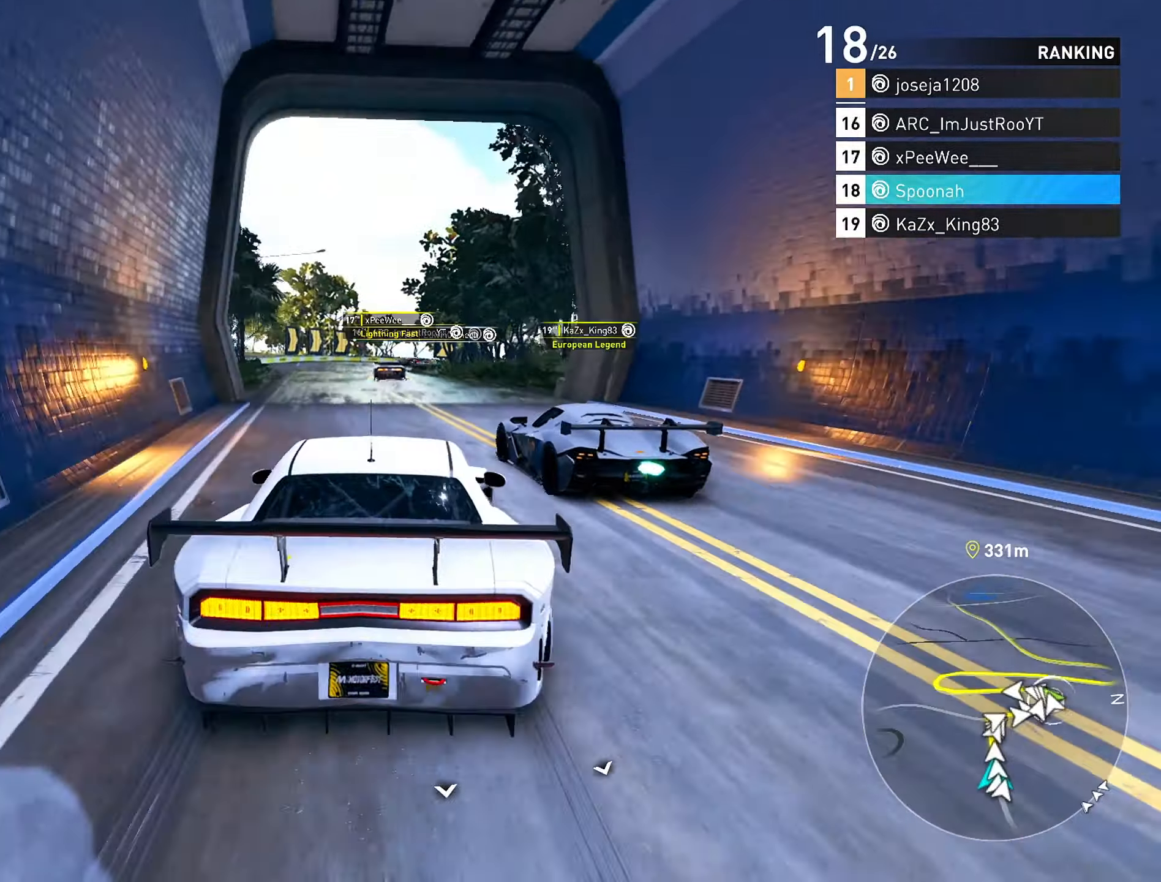
{"buttons": ["R2", "L3"], "left_stick": "center", "right_stick": "center", "events": [[67, "left_stick", "center"], [283, "CROSS", "up"], [350, "L3", "down"]]}
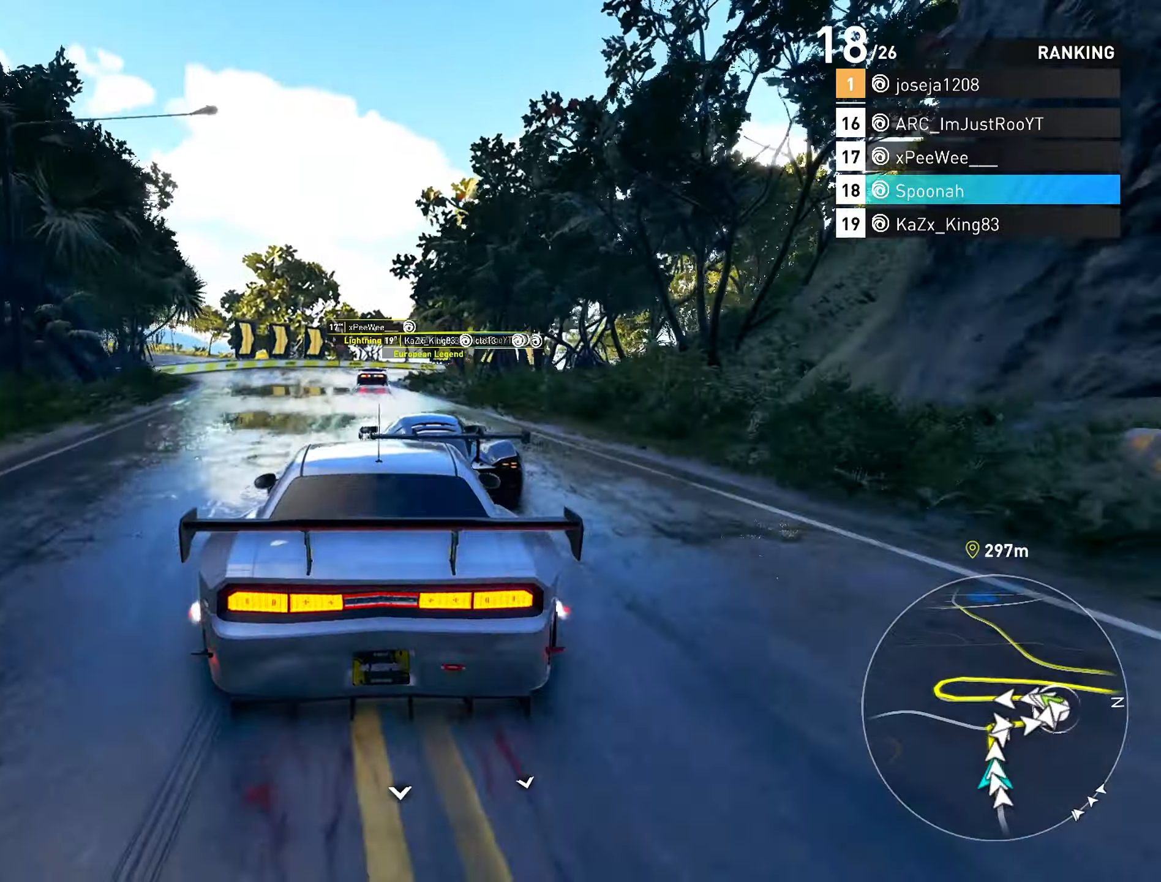
{"buttons": ["L2"], "left_stick": "right", "right_stick": "center", "events": [[83, "L3", "up"], [300, "left_stick", "right"], [467, "L2", "down"], [500, "R2", "up"]]}
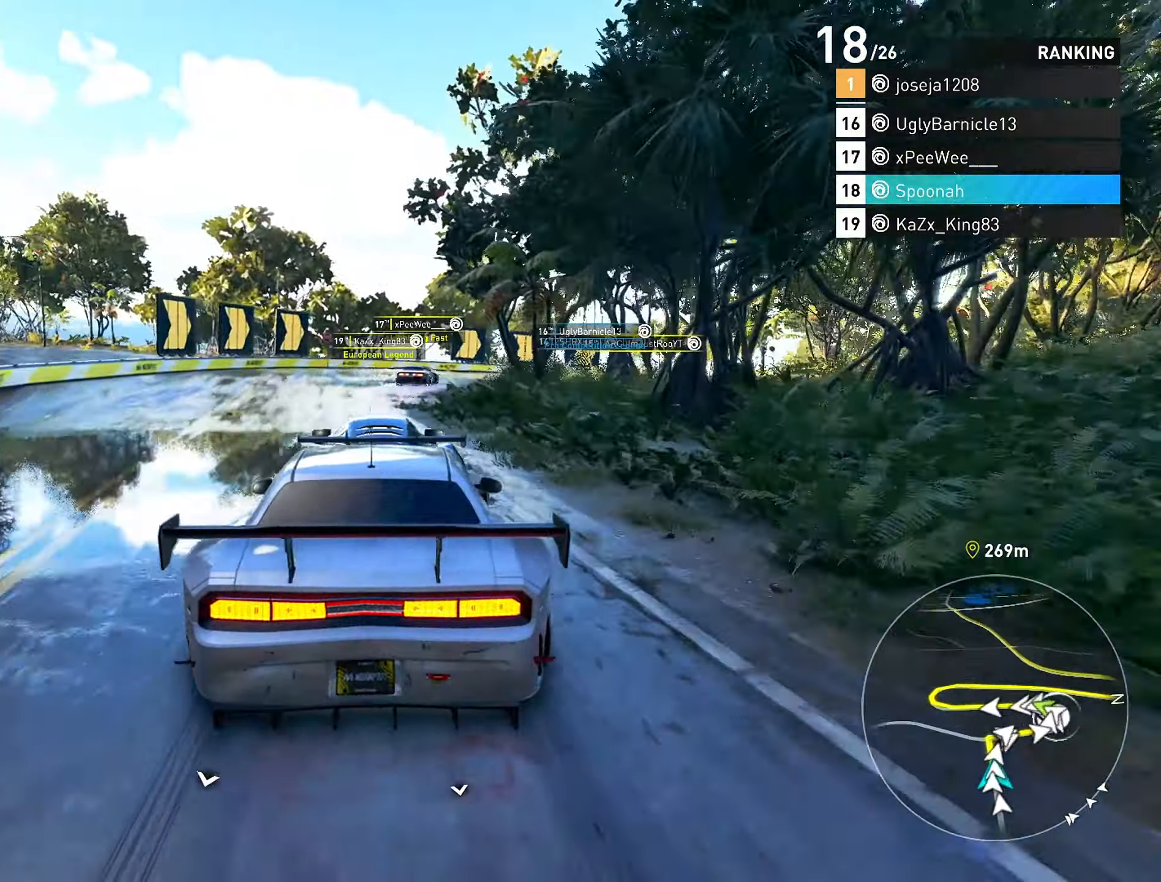
{"buttons": [], "left_stick": "center", "right_stick": "center", "events": [[367, "L2", "up"], [483, "left_stick", "center"]]}
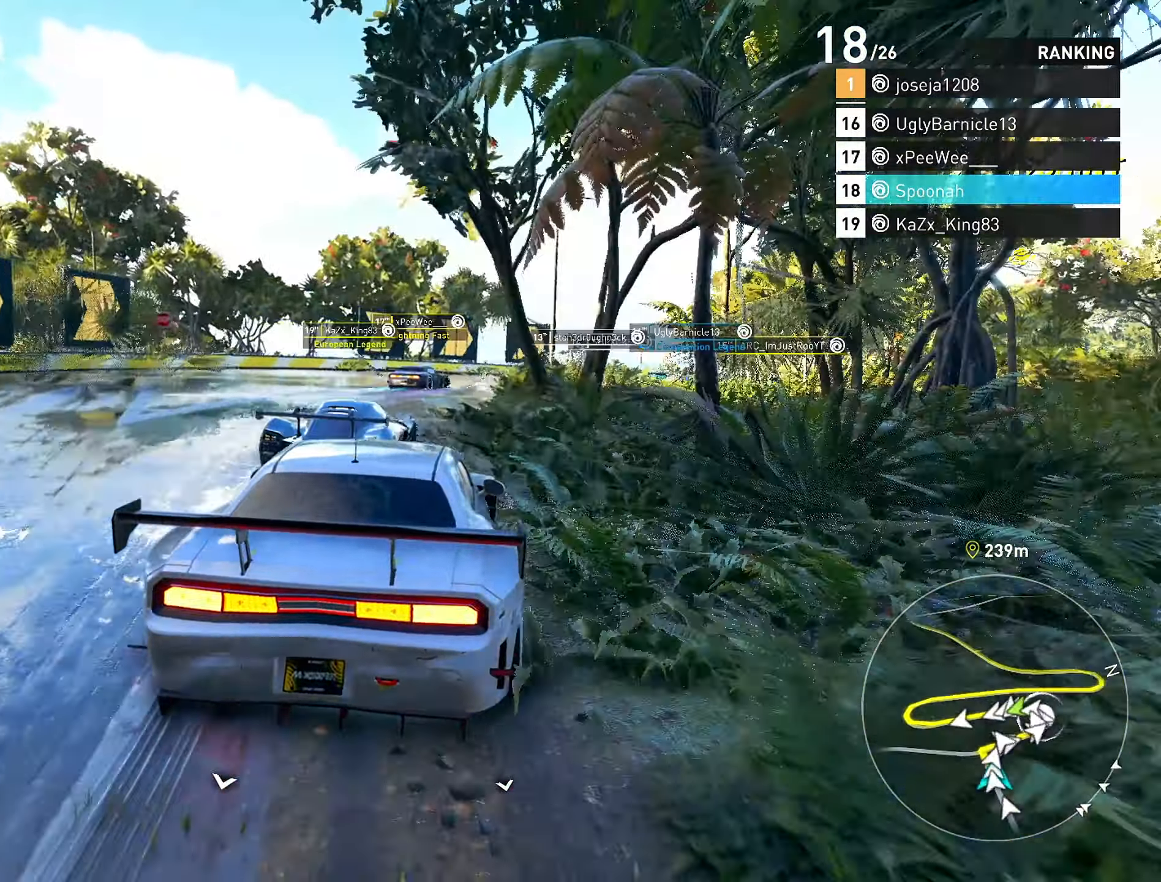
{"buttons": ["R2"], "left_stick": "right", "right_stick": "center", "events": [[67, "left_stick", "right"], [300, "R2", "down"]]}
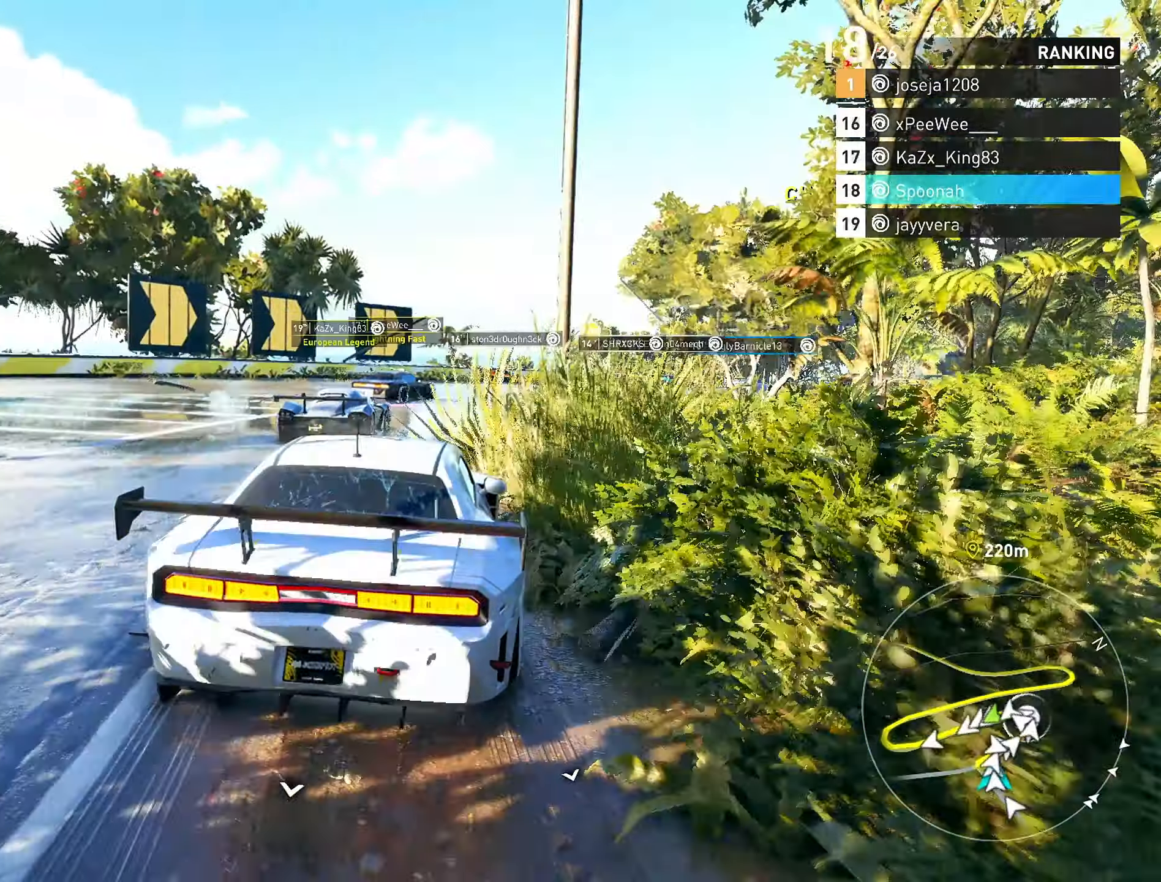
{"buttons": [], "left_stick": "right", "right_stick": "center", "events": [[133, "R2", "up"], [317, "L3", "down"], [500, "L3", "up"]]}
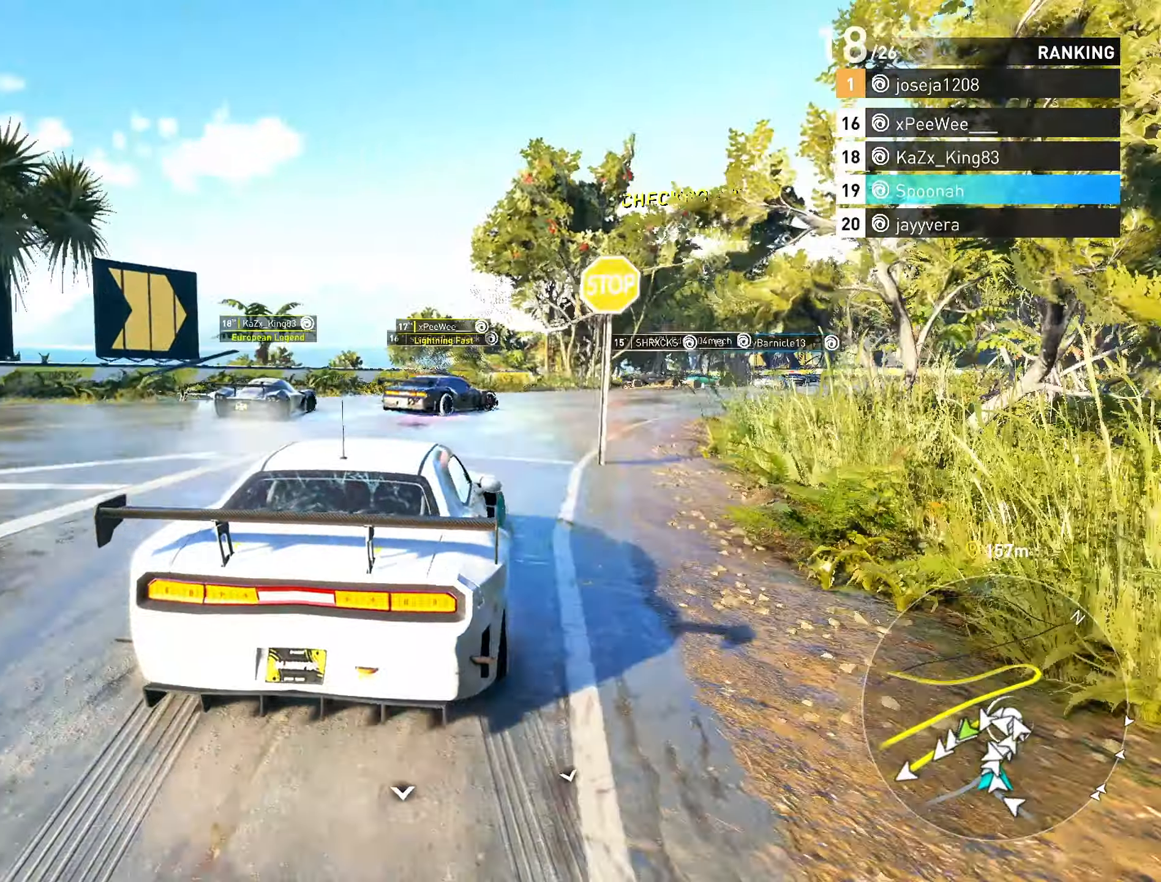
{"buttons": ["R2"], "left_stick": "up-right", "right_stick": "center", "events": [[133, "L3", "down"], [133, "R2", "down"], [133, "left_stick", "up-right"], [333, "L3", "up"]]}
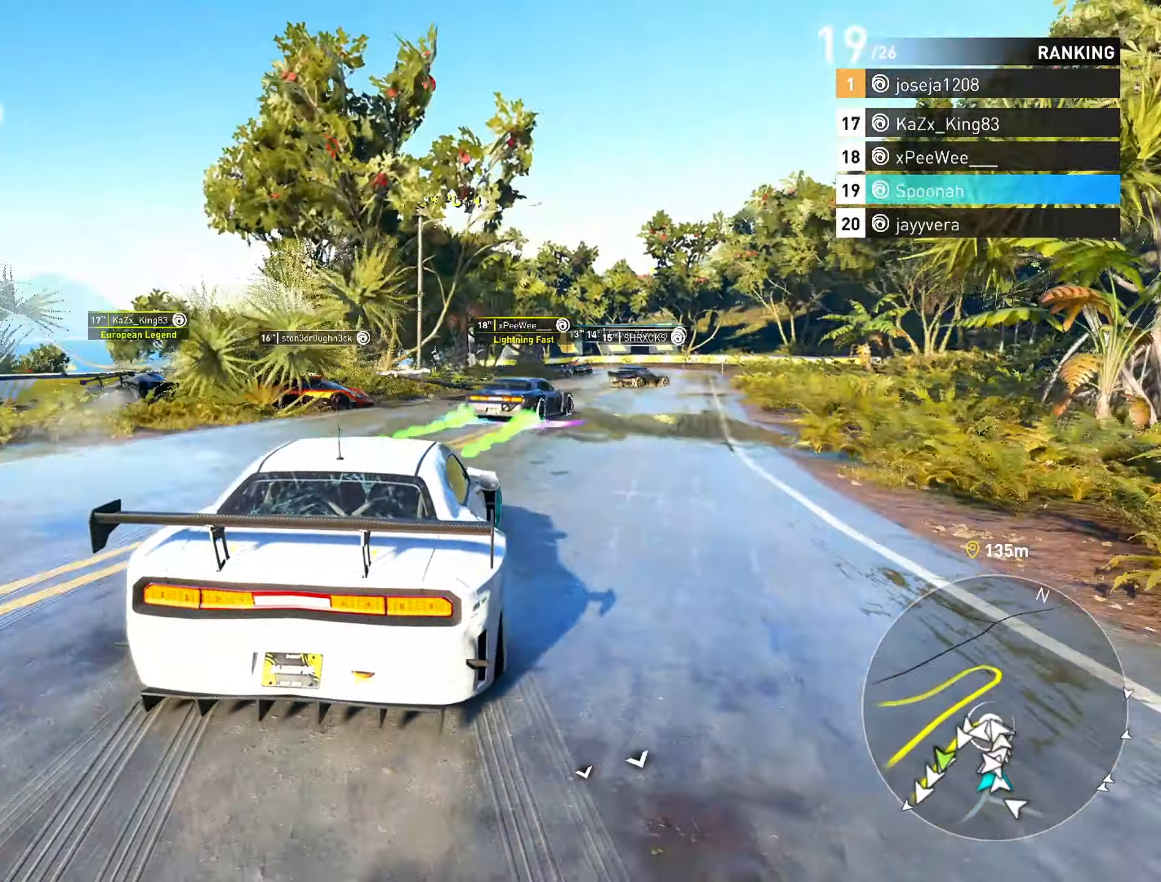
{"buttons": ["R2"], "left_stick": "center", "right_stick": "center", "events": [[83, "L3", "down"], [83, "left_stick", "right"], [317, "L3", "up"], [400, "left_stick", "center"]]}
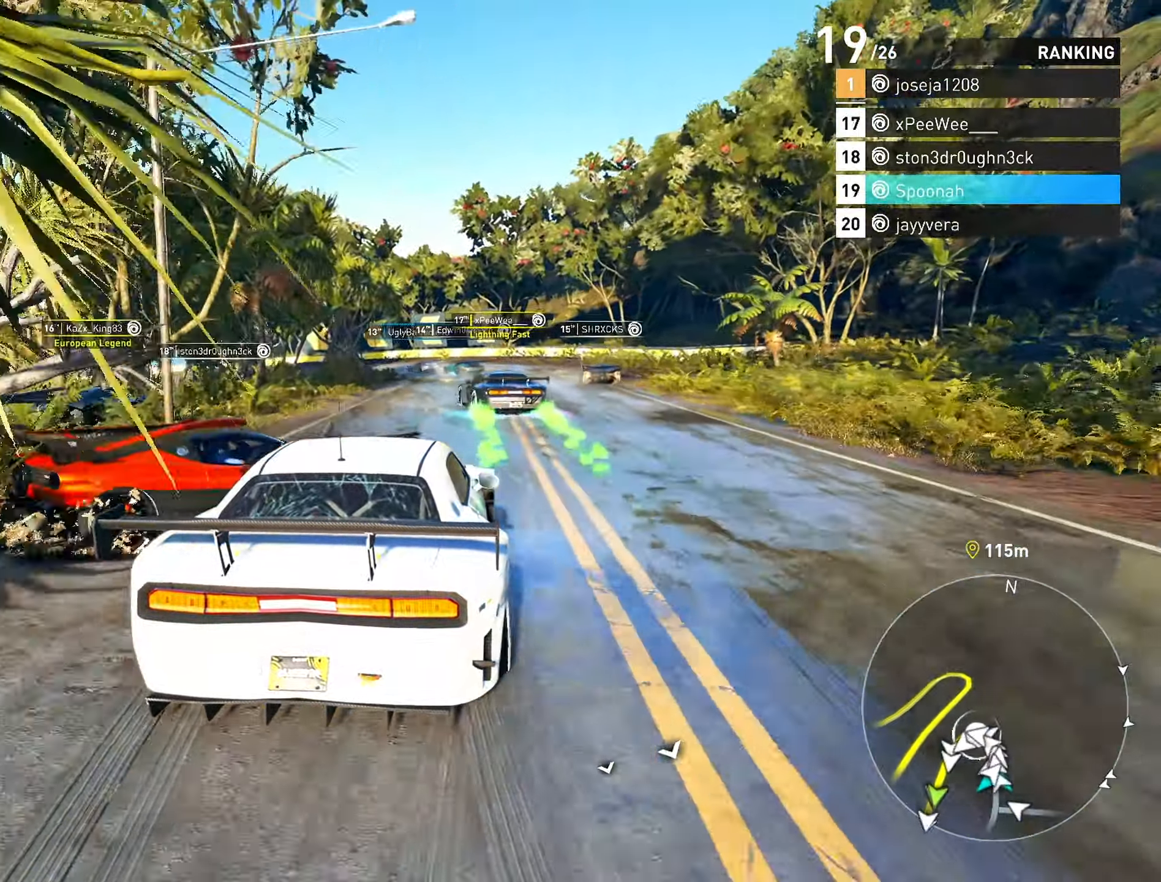
{"buttons": ["R2"], "left_stick": "center", "right_stick": "center", "events": [[50, "left_stick", "left"], [250, "left_stick", "center"]]}
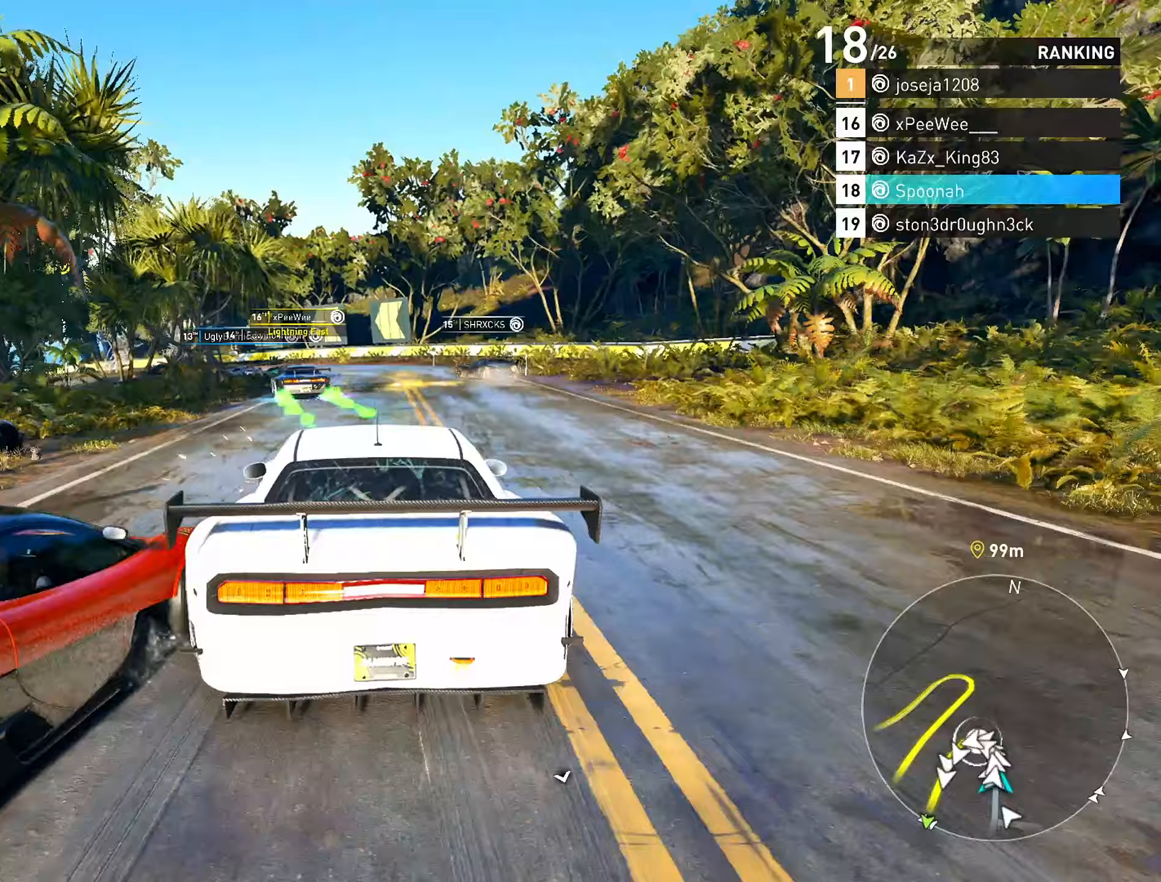
{"buttons": ["R2"], "left_stick": "center", "right_stick": "center", "events": [[33, "left_stick", "left"], [167, "left_stick", "center"], [383, "left_stick", "left"], [483, "left_stick", "center"]]}
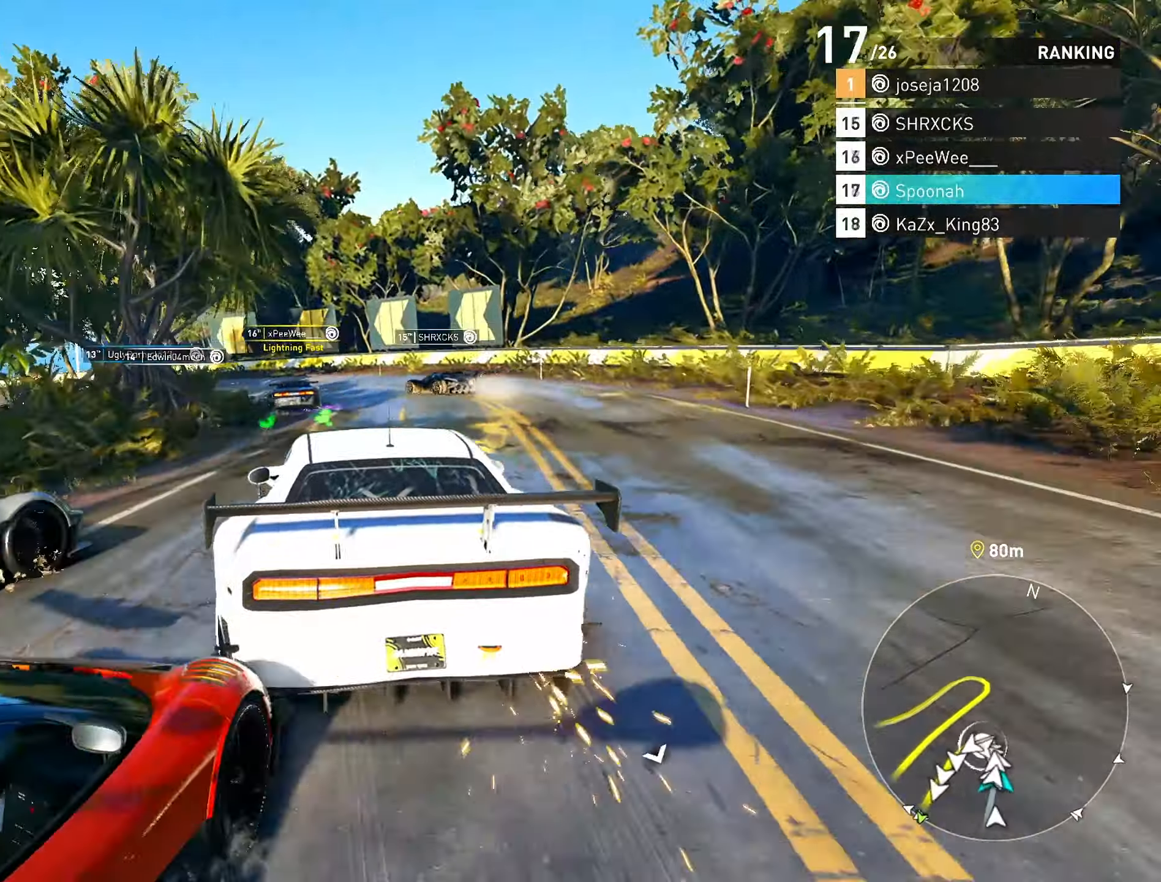
{"buttons": ["L2"], "left_stick": "left", "right_stick": "center", "events": [[217, "left_stick", "left"], [350, "L2", "down"], [367, "R2", "up"], [367, "left_stick", "center"], [500, "left_stick", "left"]]}
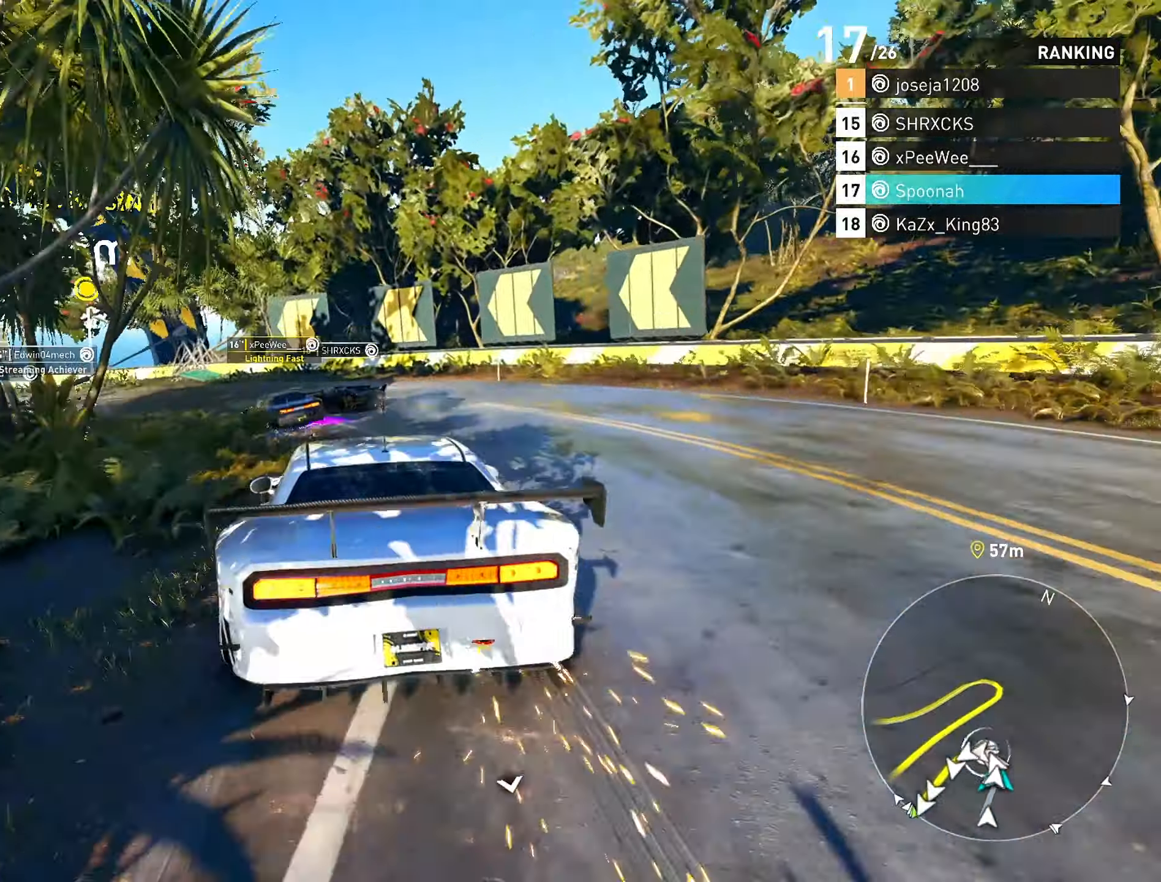
{"buttons": [], "left_stick": "left", "right_stick": "center", "events": [[183, "L2", "up"], [317, "left_stick", "center"], [383, "left_stick", "left"]]}
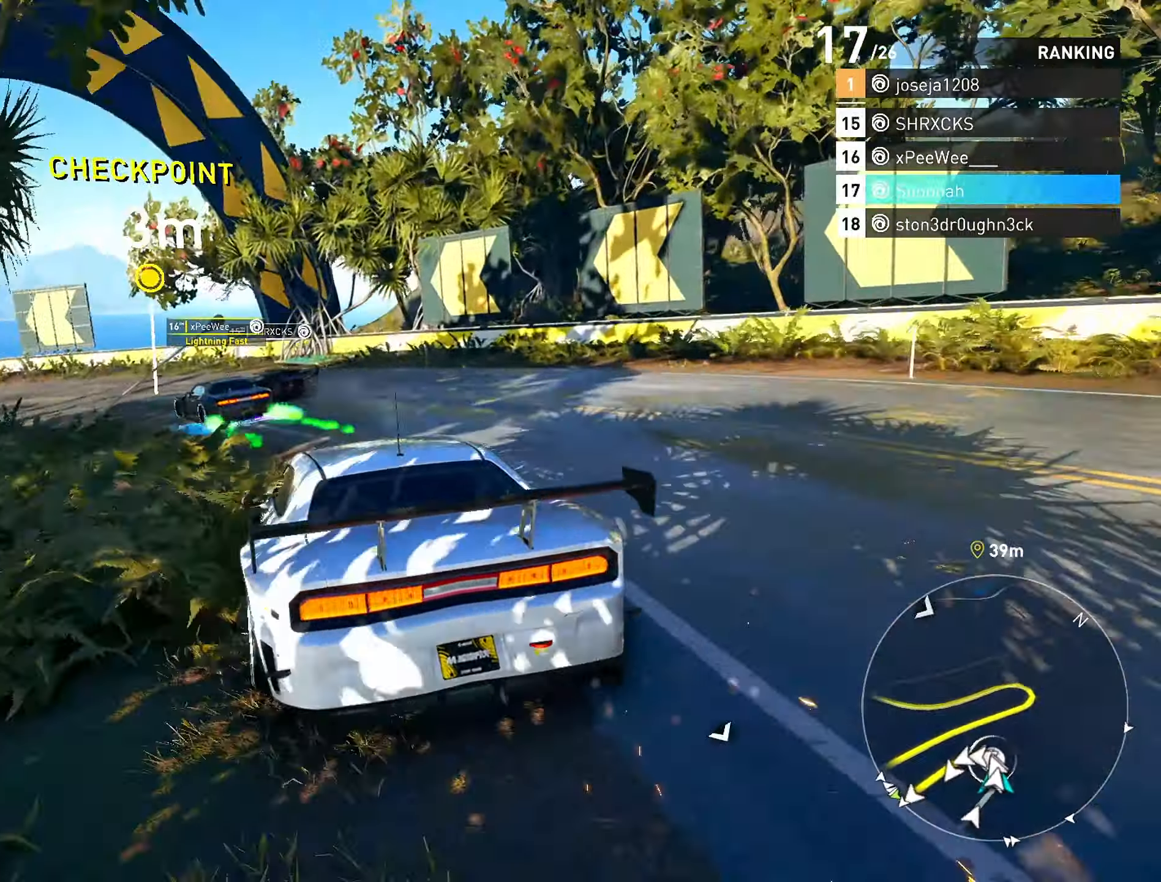
{"buttons": ["R2"], "left_stick": "left", "right_stick": "center", "events": [[167, "R2", "down"], [200, "left_stick", "center"], [283, "left_stick", "left"]]}
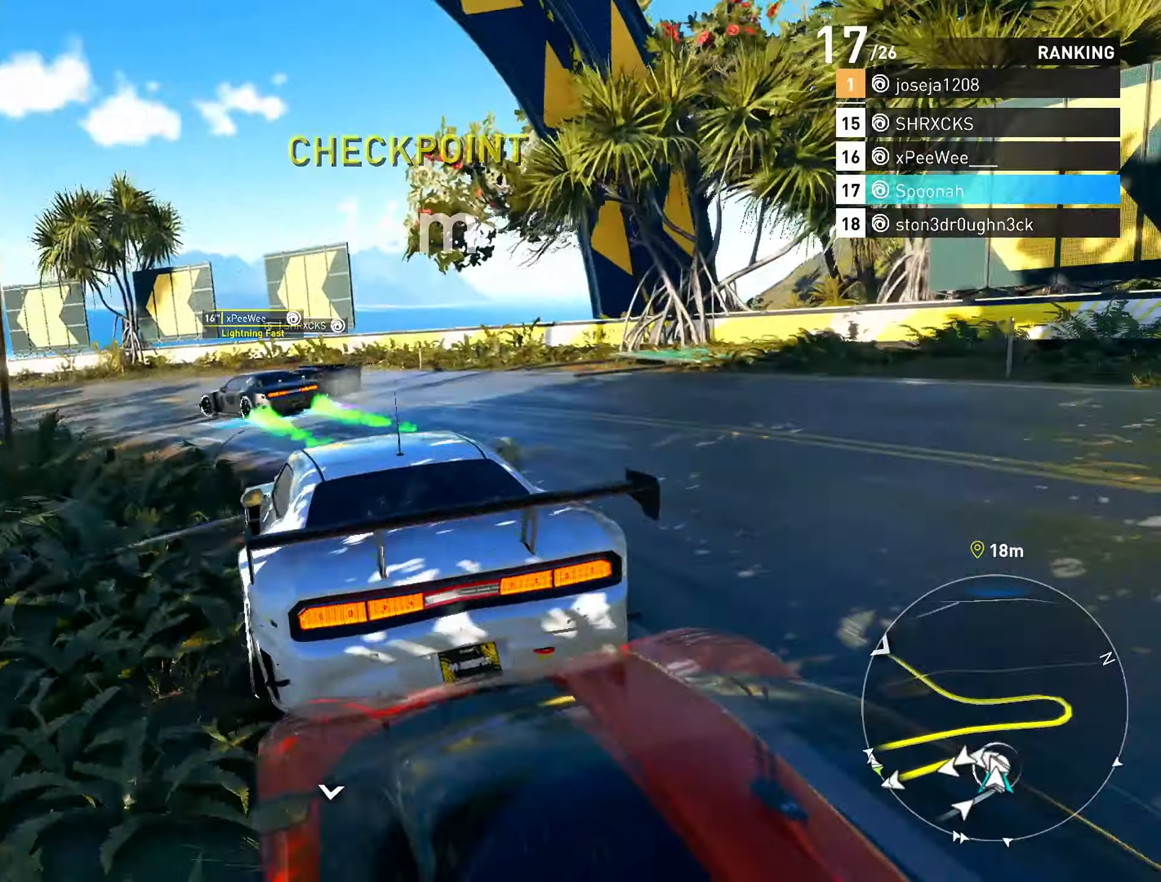
{"buttons": [], "left_stick": "left", "right_stick": "center", "events": [[117, "R2", "up"]]}
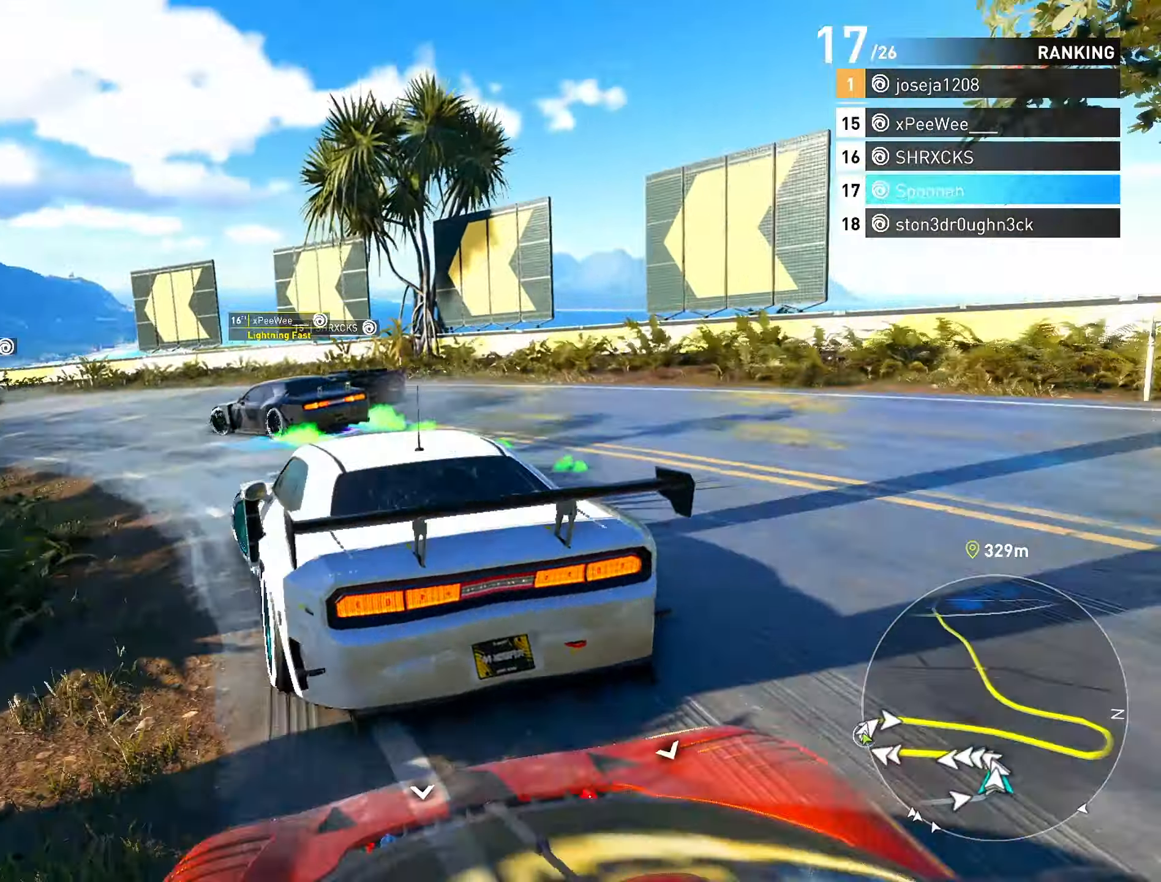
{"buttons": ["R2"], "left_stick": "left", "right_stick": "center", "events": [[417, "R2", "down"]]}
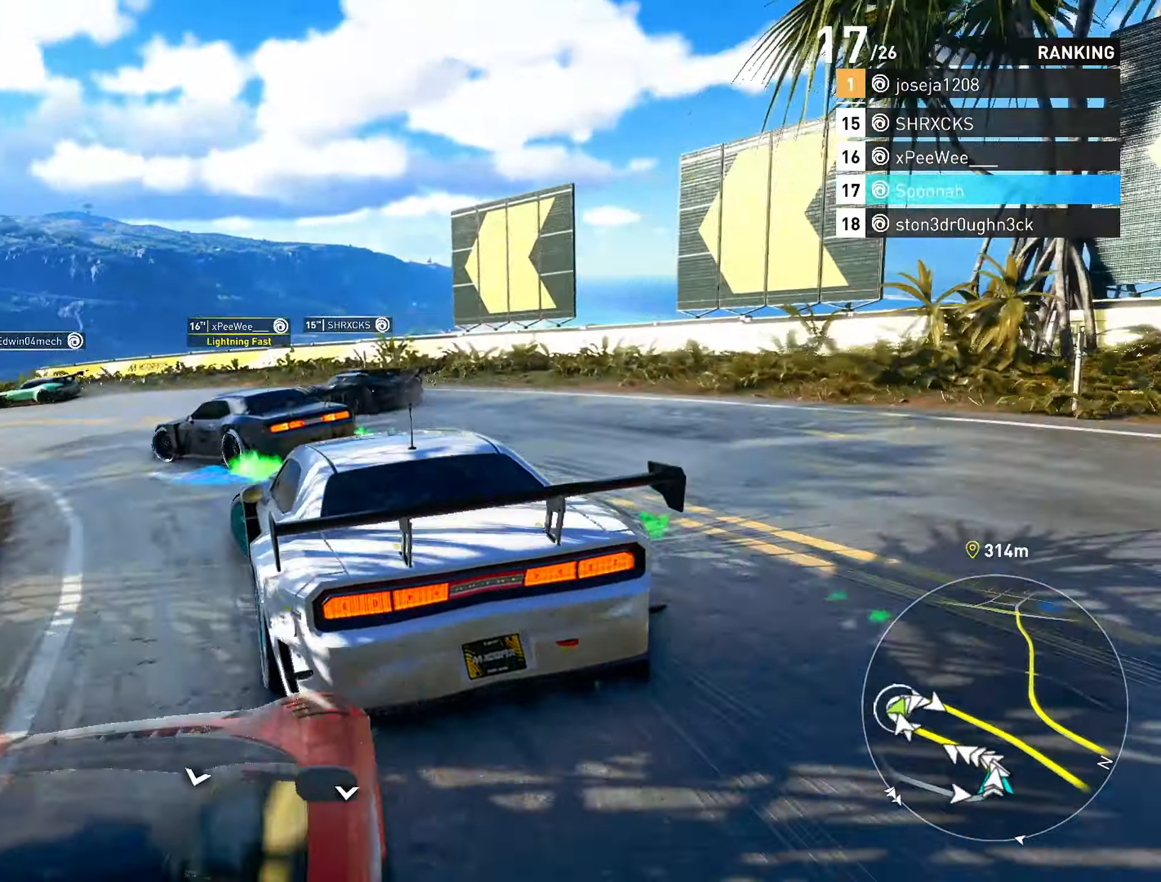
{"buttons": ["R2", "L3"], "left_stick": "center", "right_stick": "center", "events": [[400, "L3", "down"], [400, "left_stick", "center"]]}